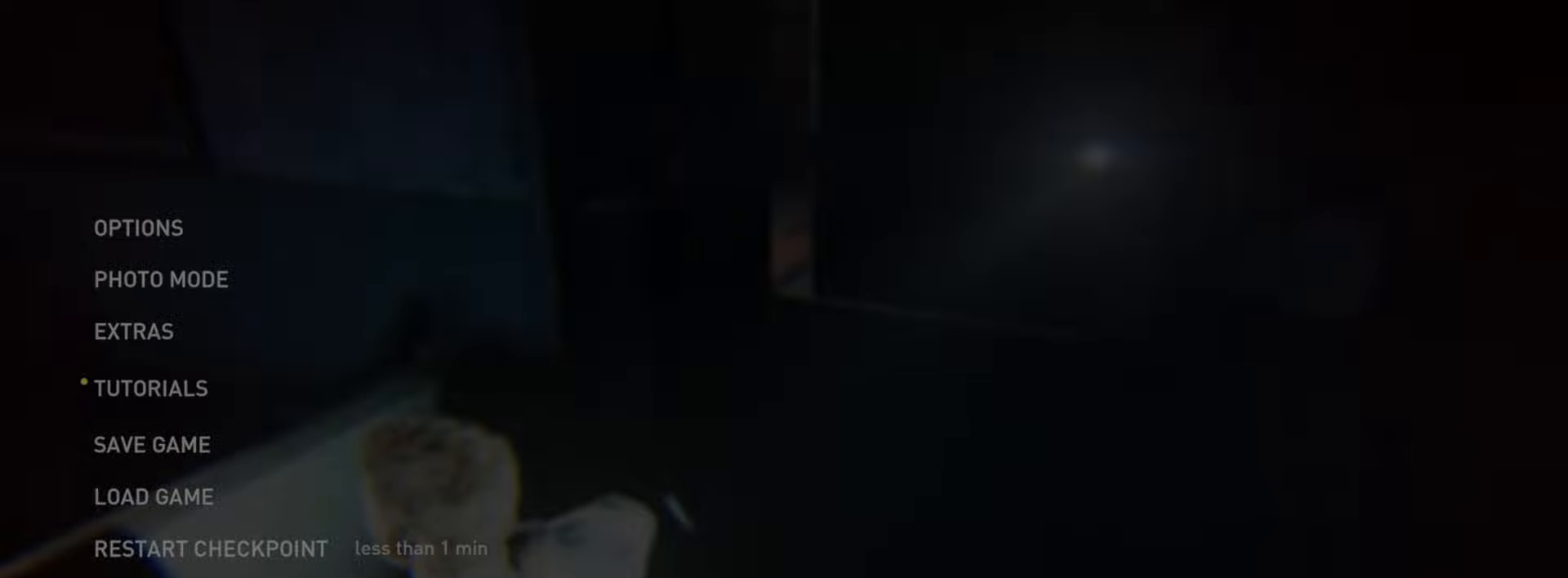
Gameplay with a controller (PlayStation layout); each line is a JSON object with the inputs held at the frame after it. "events" lists button and stick changes between this image and that frame as [ms after this image, input, new state], when the widget could be followed in between.
{"buttons": [], "left_stick": "center", "right_stick": "center", "events": [[334, "CROSS", "down"], [467, "CROSS", "up"]]}
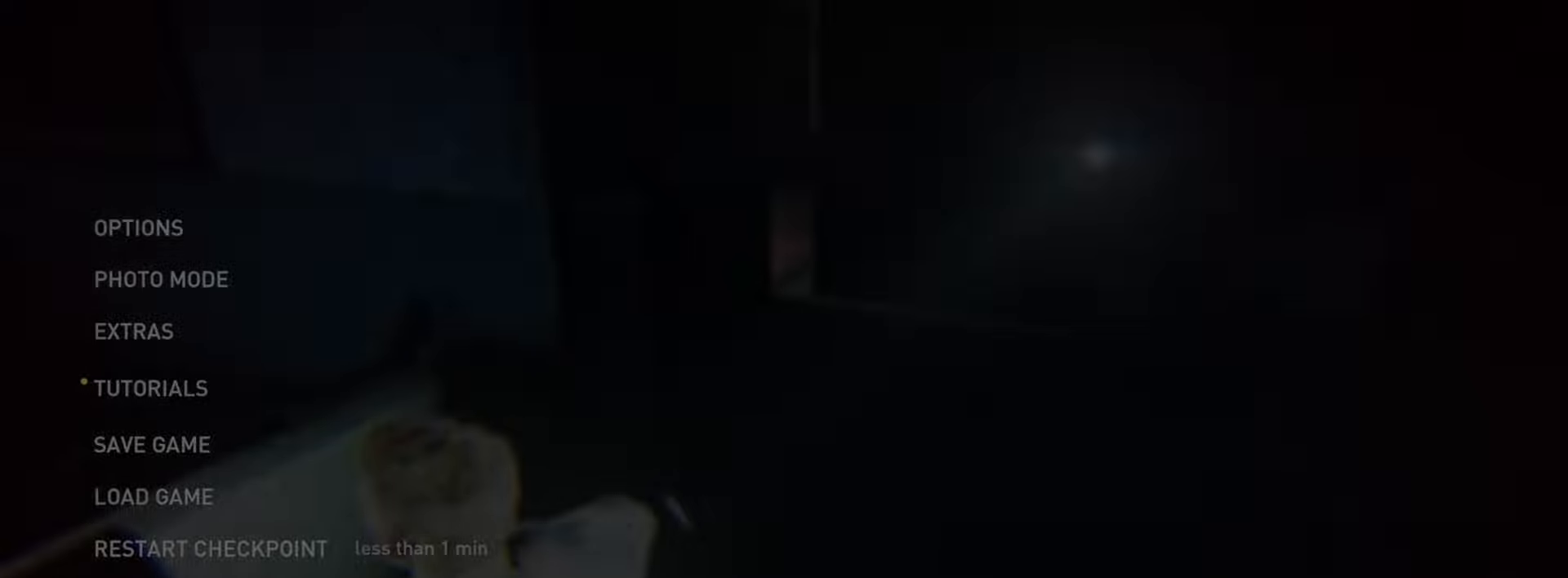
{"buttons": [], "left_stick": "center", "right_stick": "center", "events": [[233, "DPAD_LEFT", "down"], [350, "CROSS", "down"], [367, "DPAD_LEFT", "up"], [500, "CROSS", "up"]]}
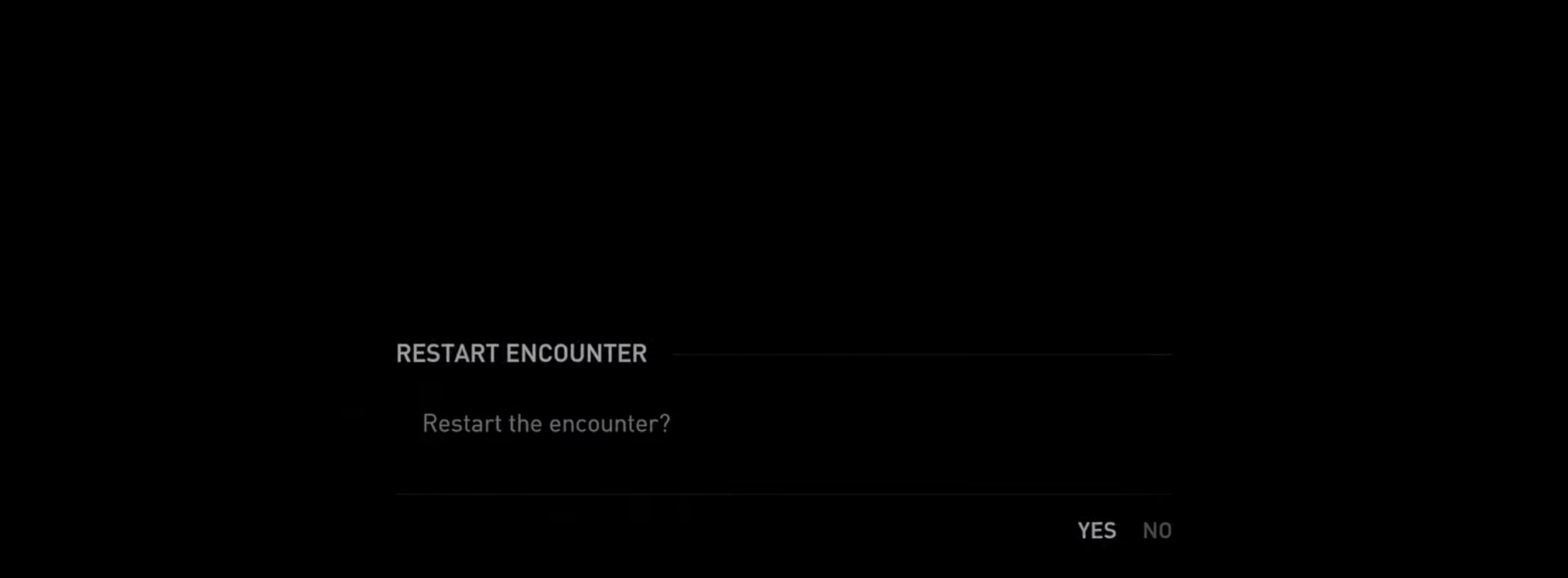
{"buttons": [], "left_stick": "center", "right_stick": "center", "events": []}
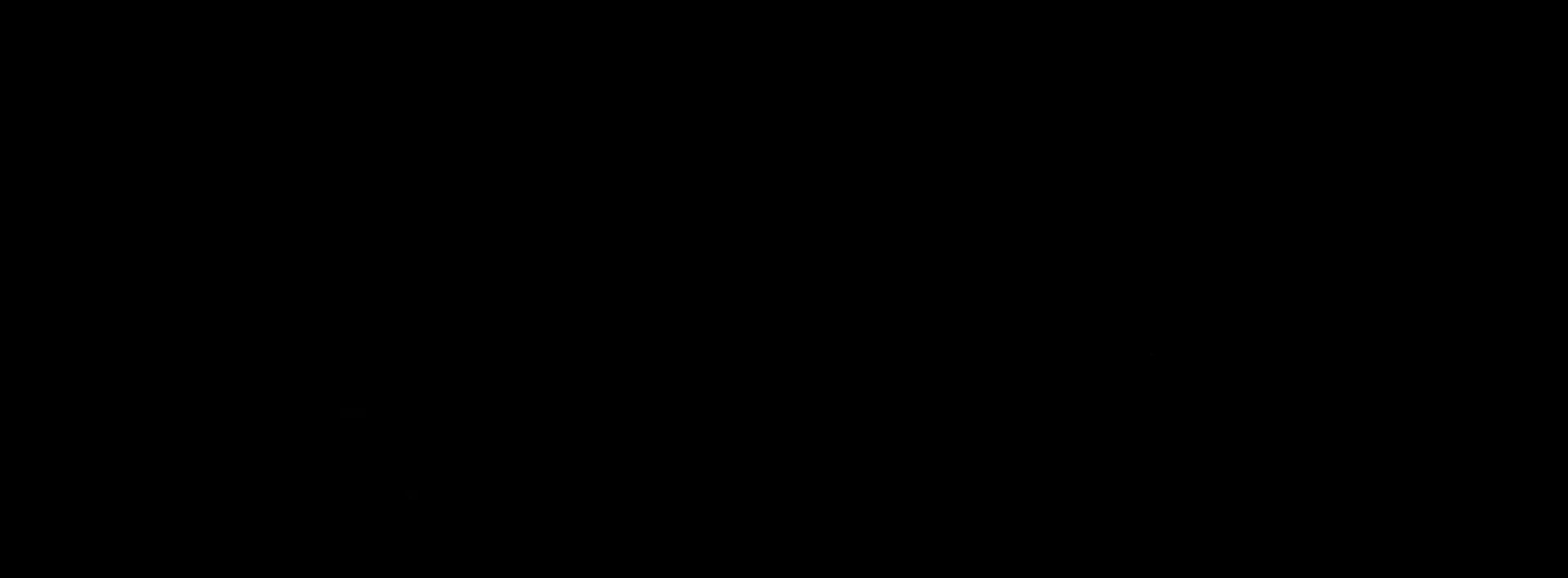
{"buttons": ["L2"], "left_stick": "up-right", "right_stick": "center", "events": [[200, "left_stick", "up"], [217, "L2", "down"], [367, "left_stick", "up-right"]]}
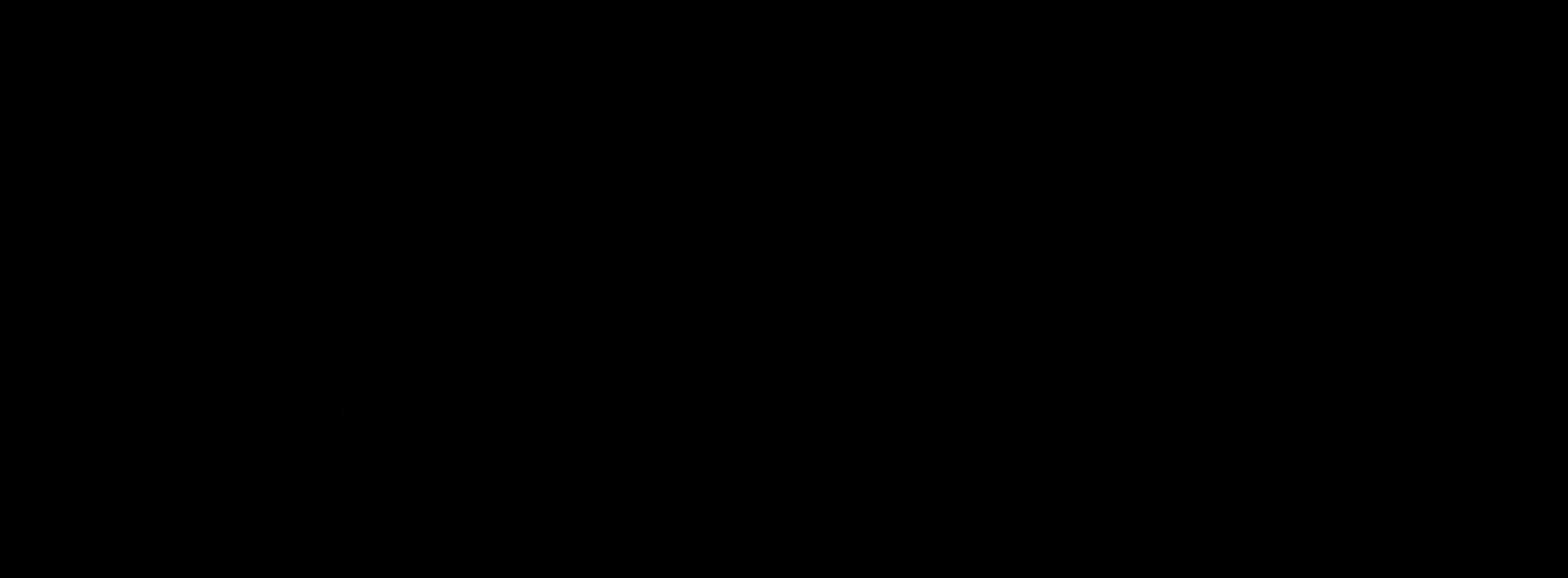
{"buttons": ["L2"], "left_stick": "up-right", "right_stick": "center", "events": []}
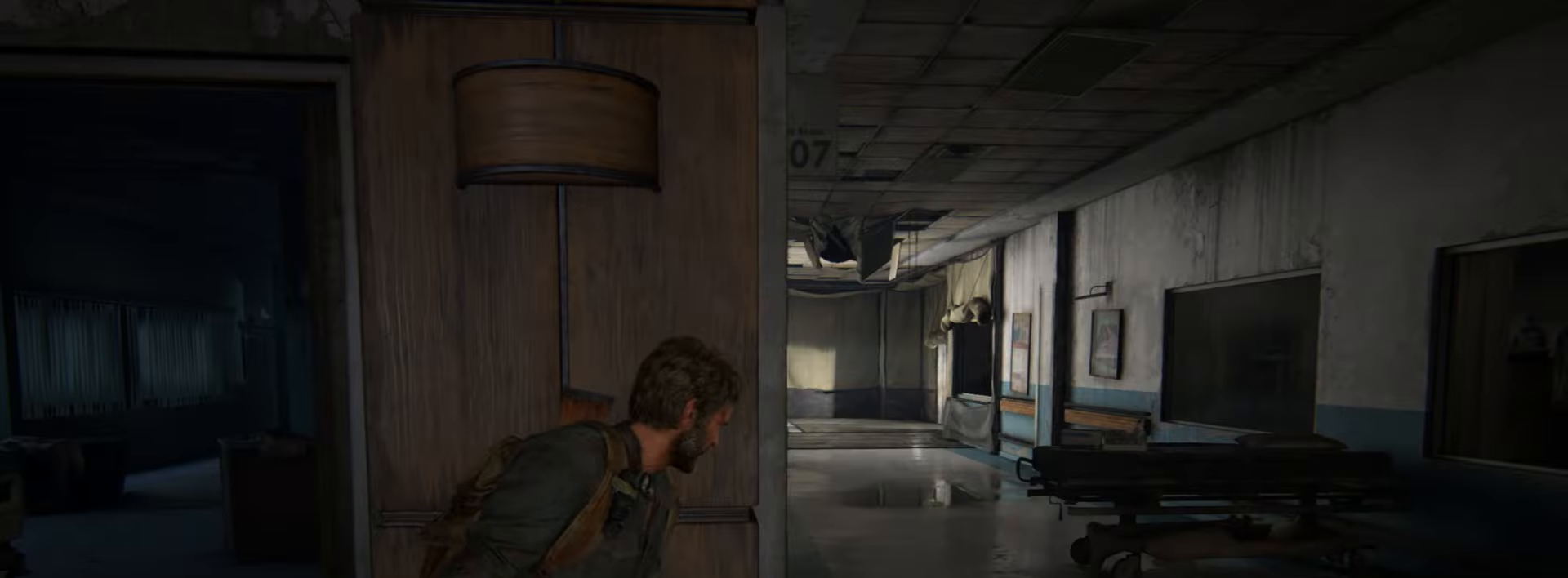
{"buttons": ["L2"], "left_stick": "up-right", "right_stick": "center", "events": []}
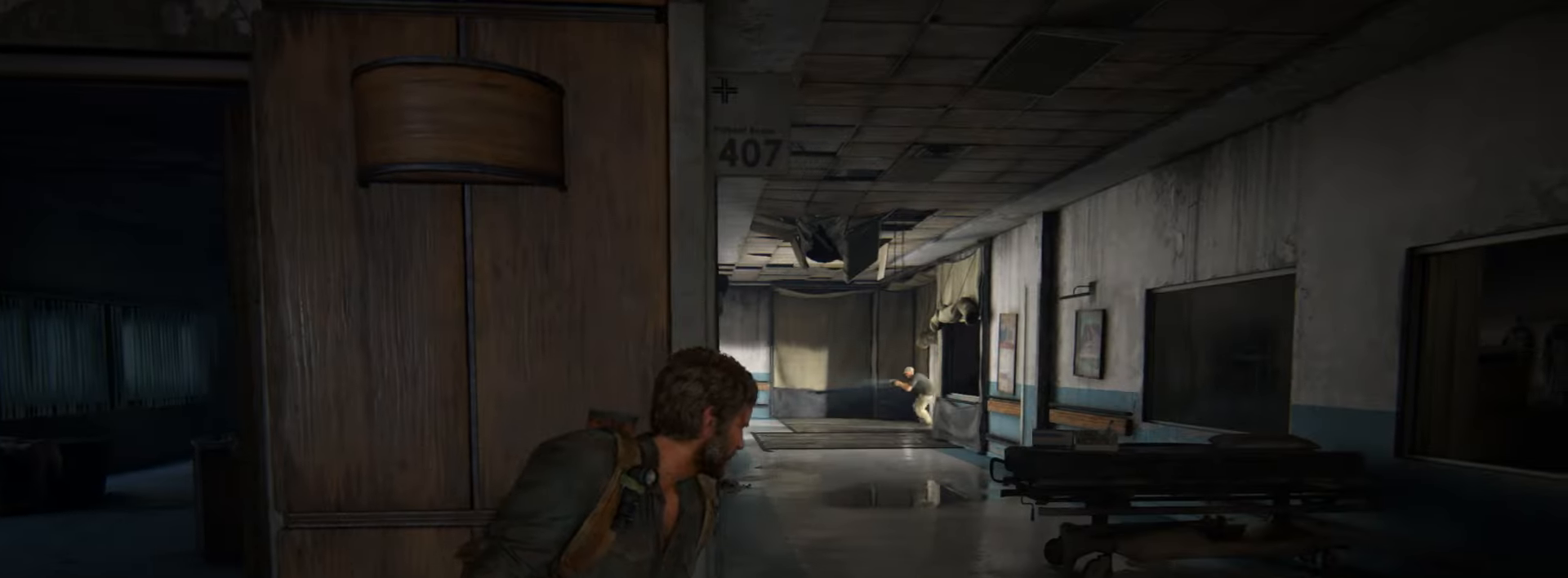
{"buttons": ["L2"], "left_stick": "up-right", "right_stick": "center", "events": []}
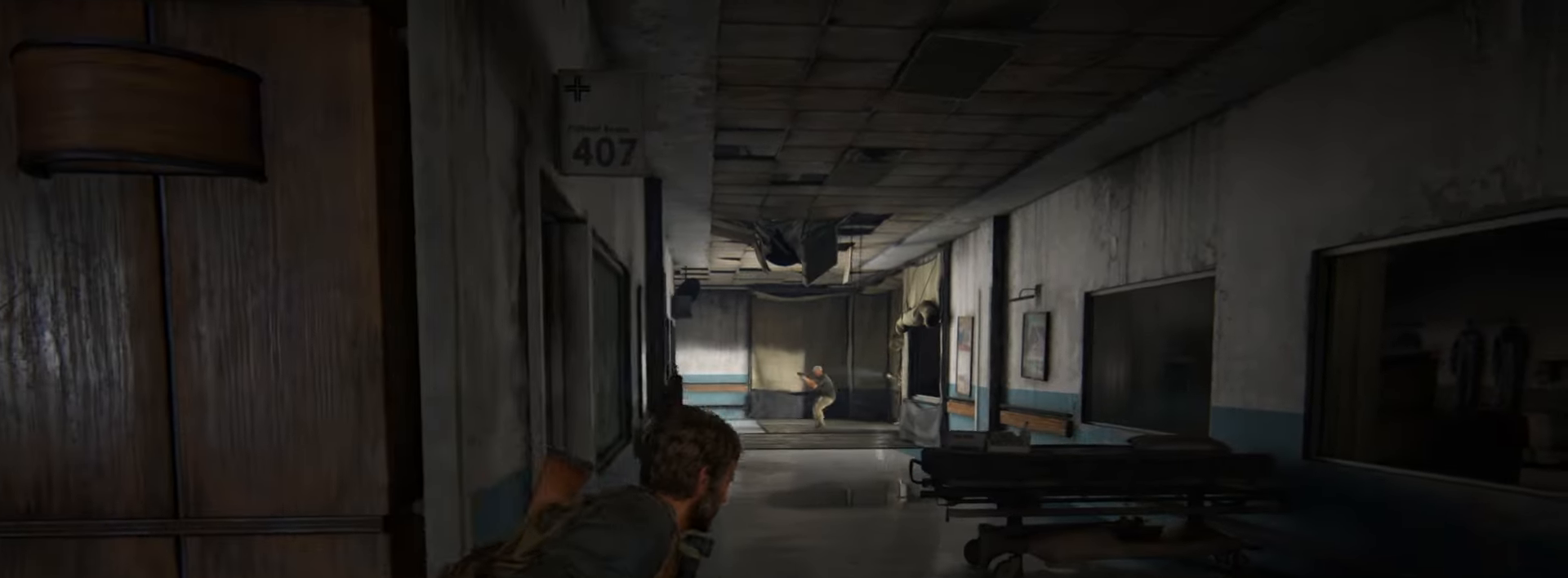
{"buttons": ["L2"], "left_stick": "up-right", "right_stick": "center", "events": []}
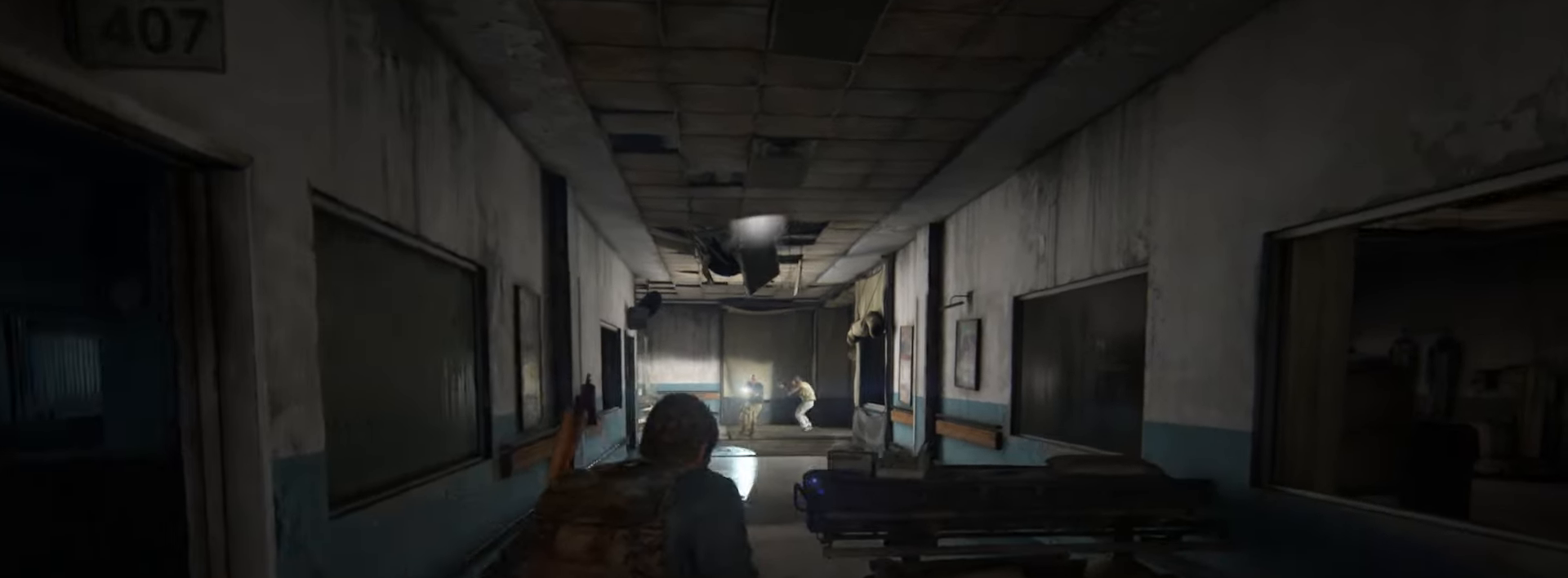
{"buttons": [], "left_stick": "center", "right_stick": "center", "events": [[200, "START", "down"], [283, "left_stick", "center"], [317, "L2", "up"], [317, "START", "up"]]}
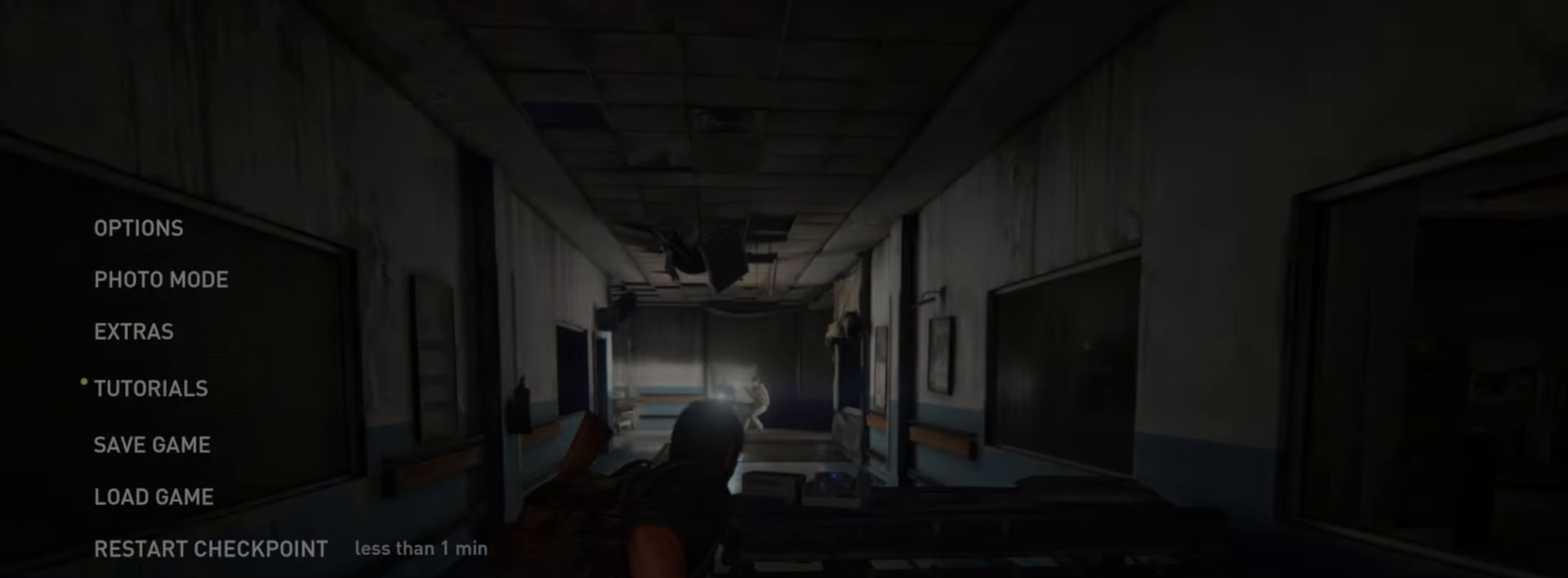
{"buttons": [], "left_stick": "center", "right_stick": "center", "events": [[267, "DPAD_UP", "down"], [367, "DPAD_UP", "up"]]}
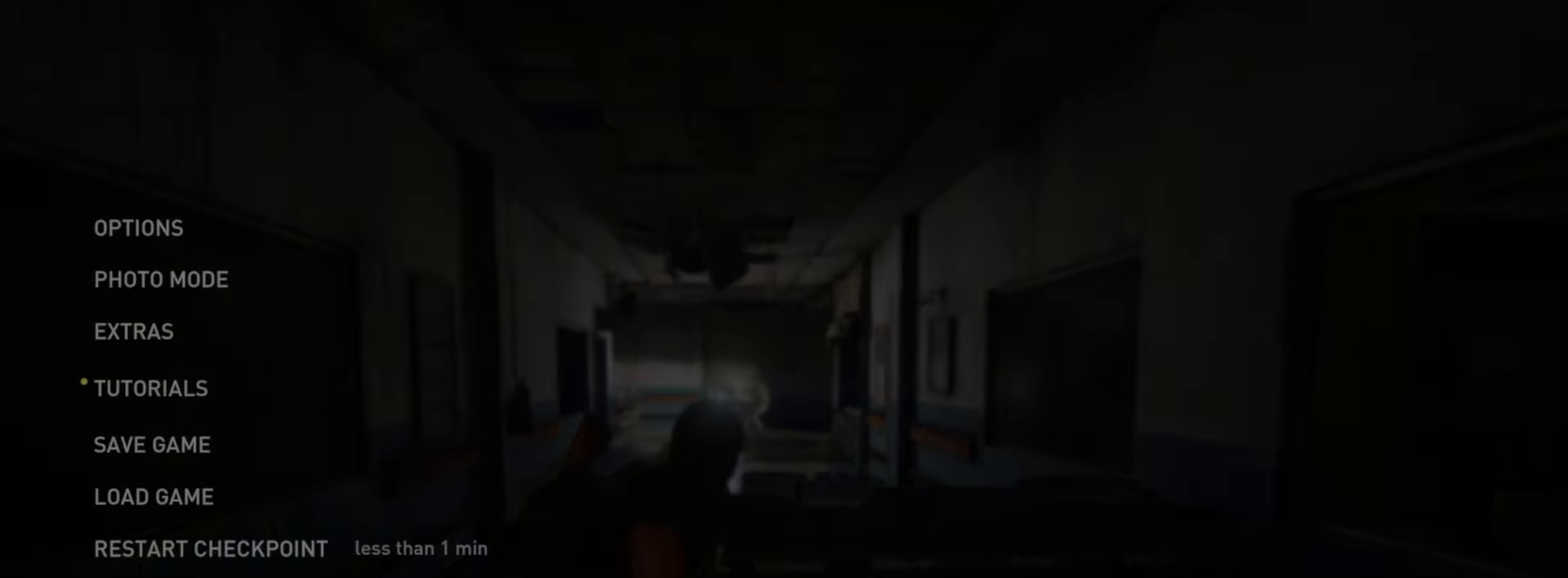
{"buttons": [], "left_stick": "center", "right_stick": "center", "events": [[333, "CROSS", "down"], [467, "CROSS", "up"]]}
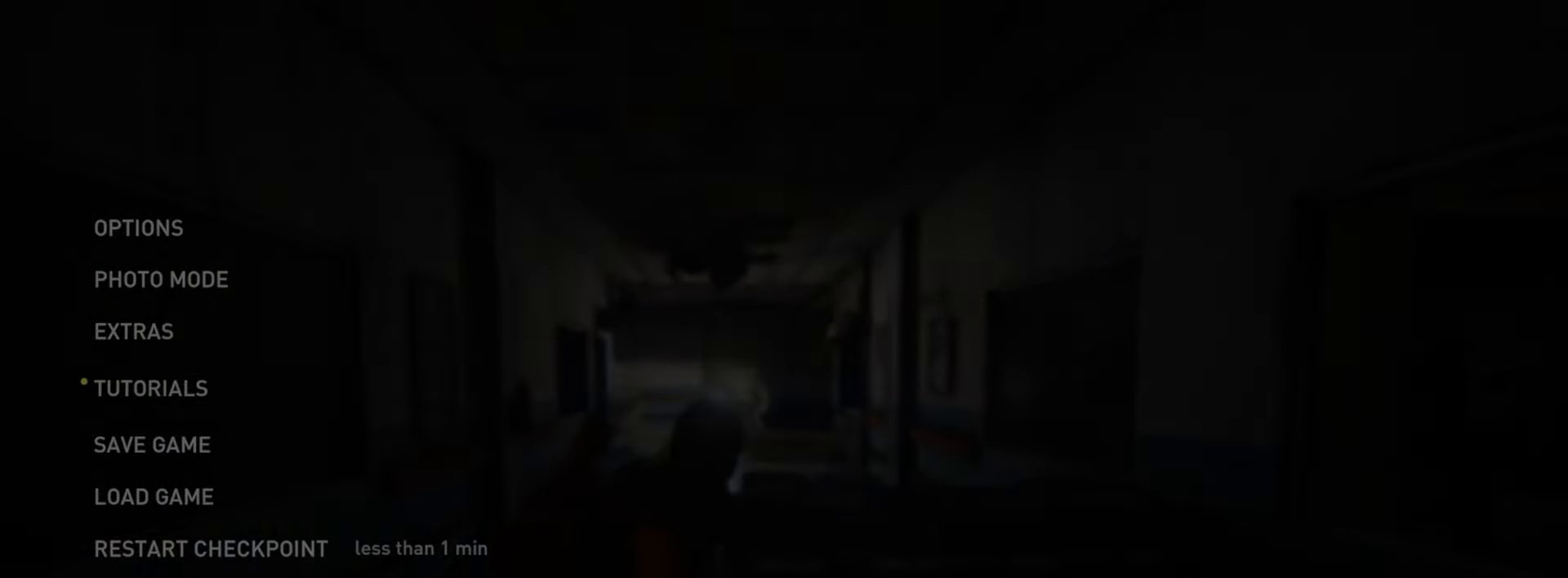
{"buttons": ["CROSS", "DPAD_LEFT"], "left_stick": "center", "right_stick": "center", "events": [[401, "DPAD_LEFT", "down"], [501, "CROSS", "down"]]}
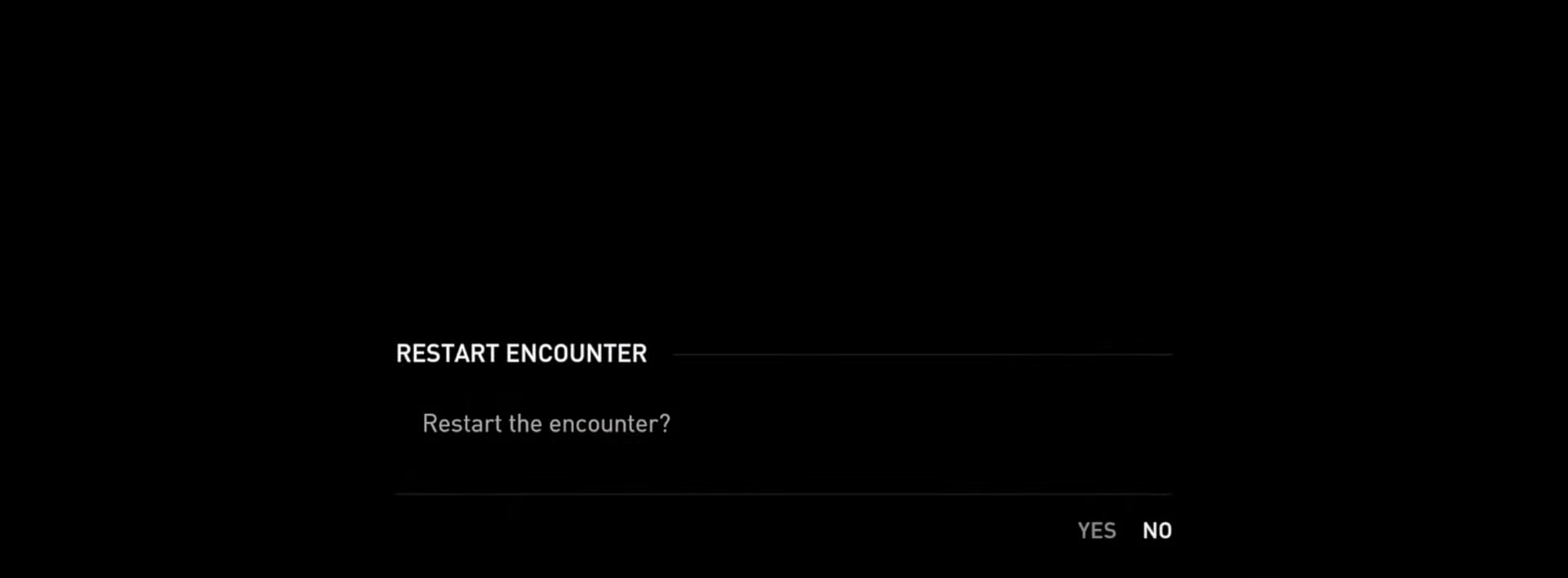
{"buttons": [], "left_stick": "center", "right_stick": "center", "events": [[16, "DPAD_LEFT", "up"], [150, "CROSS", "up"]]}
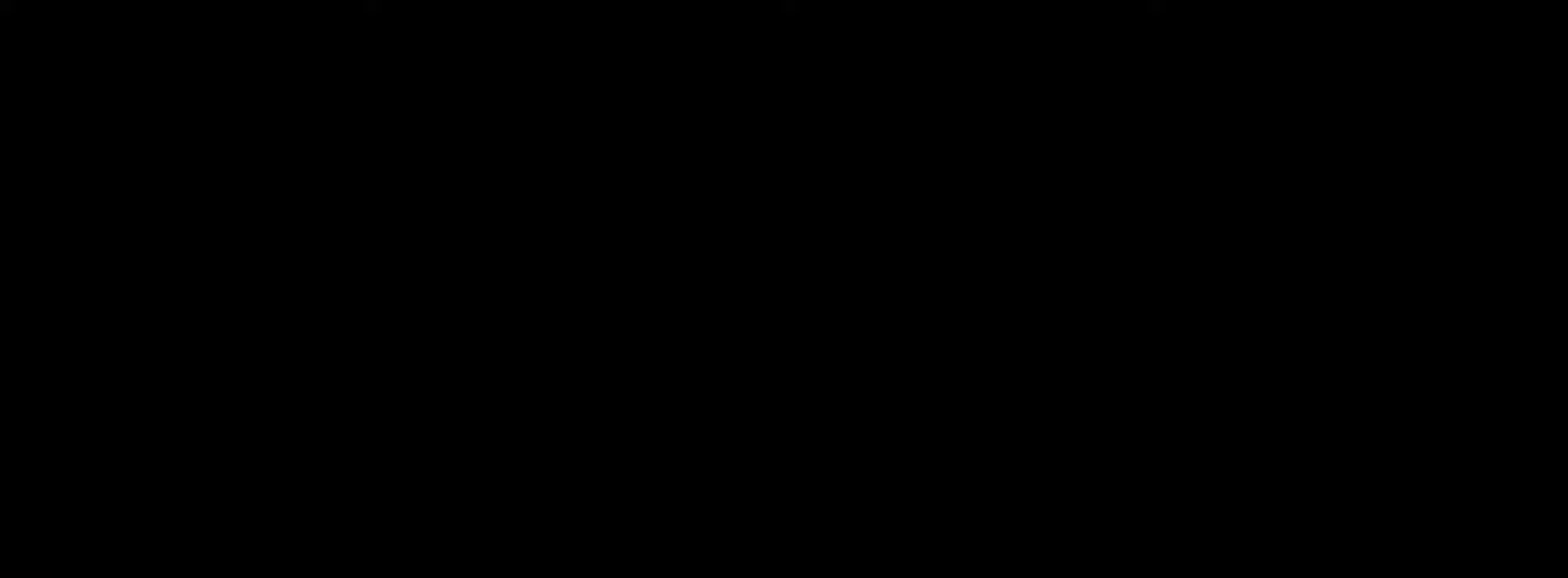
{"buttons": [], "left_stick": "down-right", "right_stick": "center", "events": [[150, "left_stick", "down-right"], [233, "right_stick", "down-left"], [467, "right_stick", "center"]]}
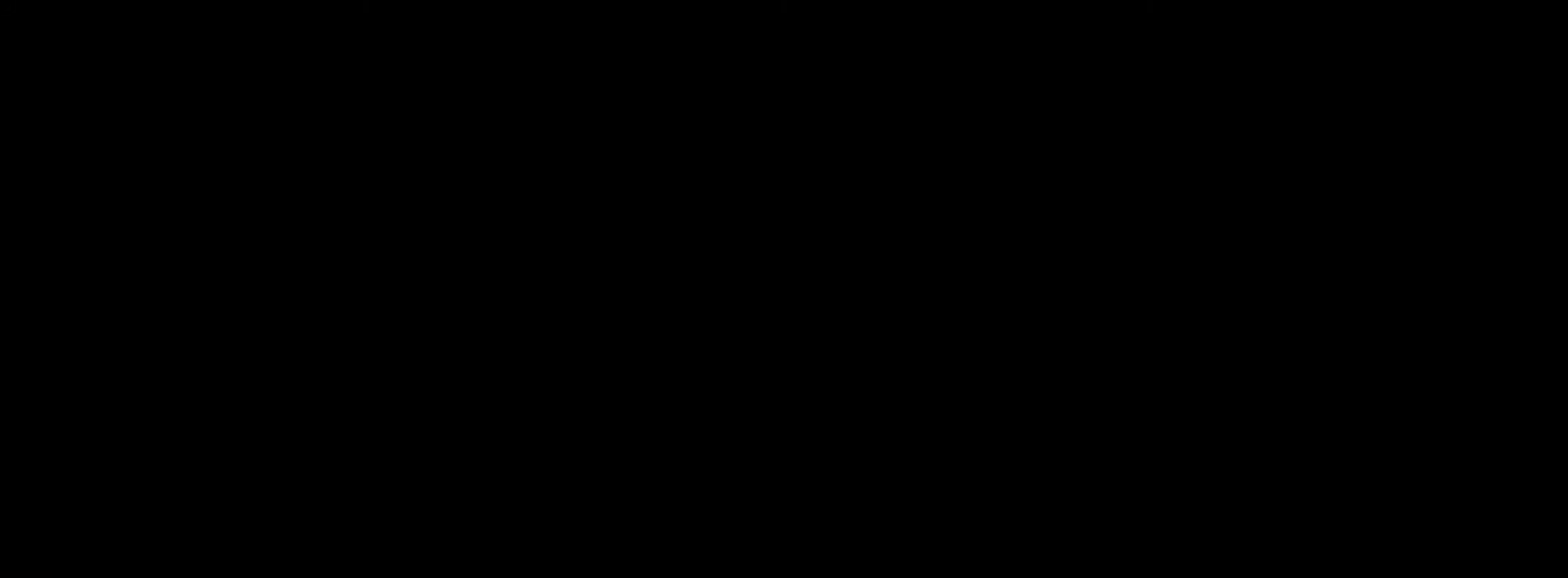
{"buttons": [], "left_stick": "down", "right_stick": "down-left", "events": [[100, "right_stick", "down-left"], [301, "right_stick", "center"], [451, "left_stick", "down"], [484, "right_stick", "down-left"]]}
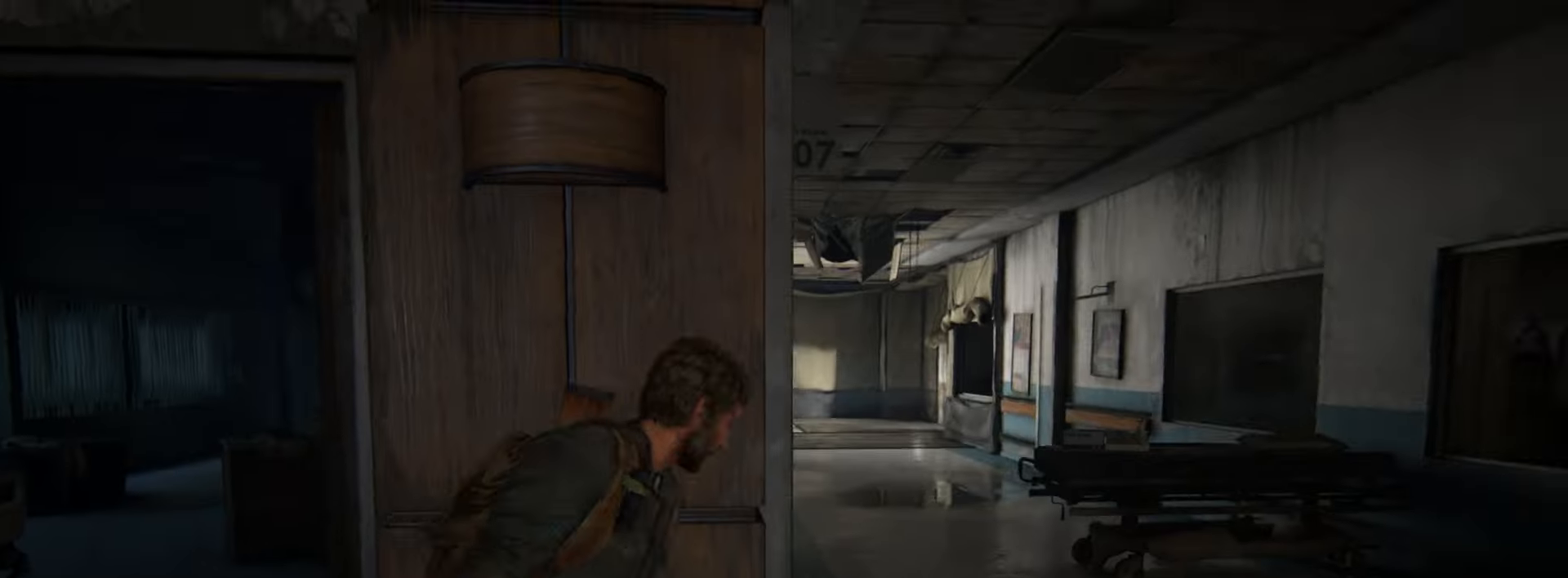
{"buttons": [], "left_stick": "center", "right_stick": "down-right", "events": [[183, "right_stick", "center"], [317, "left_stick", "center"], [450, "right_stick", "down-right"]]}
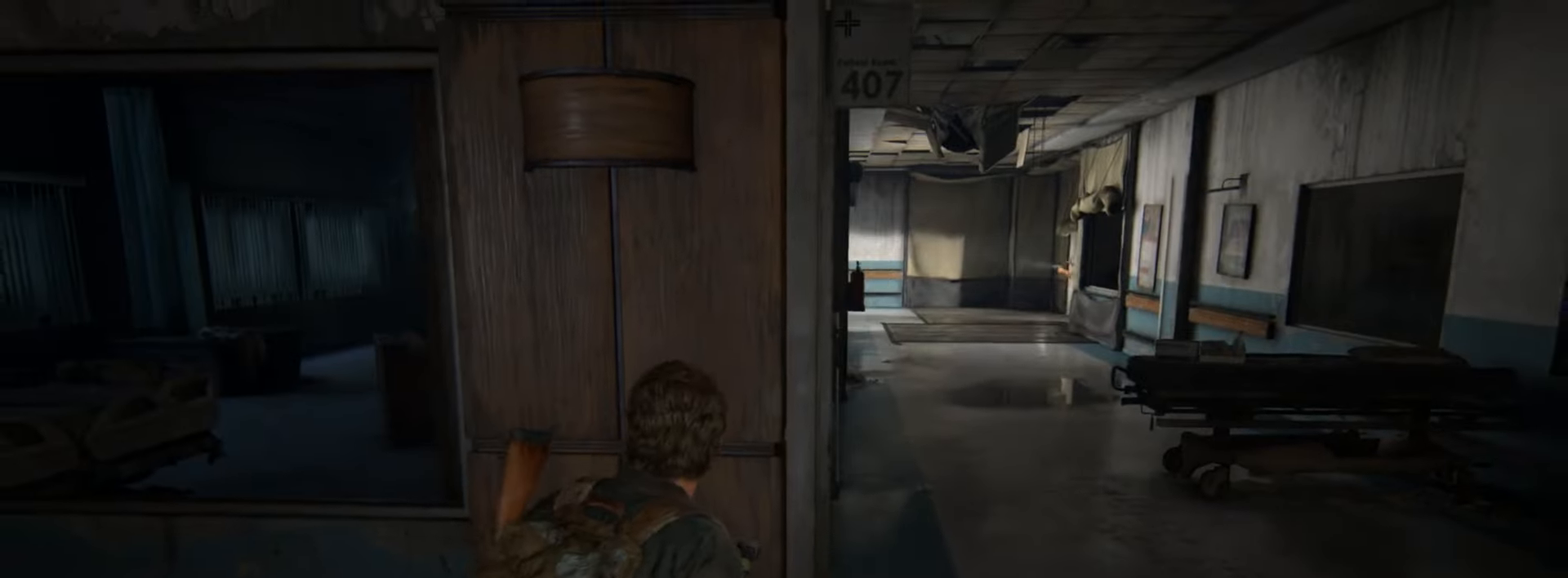
{"buttons": [], "left_stick": "center", "right_stick": "center", "events": [[84, "left_stick", "up-left"], [134, "right_stick", "center"], [234, "left_stick", "center"], [334, "right_stick", "down-right"], [484, "right_stick", "center"]]}
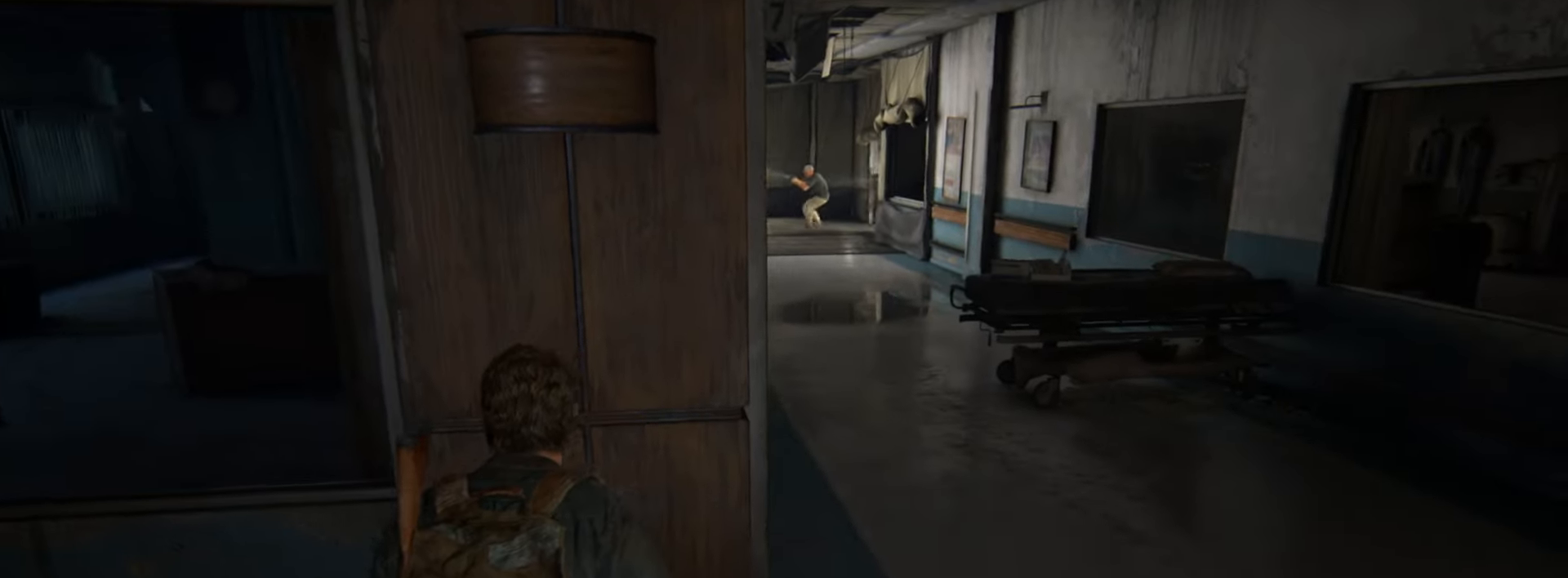
{"buttons": ["L2"], "left_stick": "center", "right_stick": "center", "events": [[417, "L2", "down"]]}
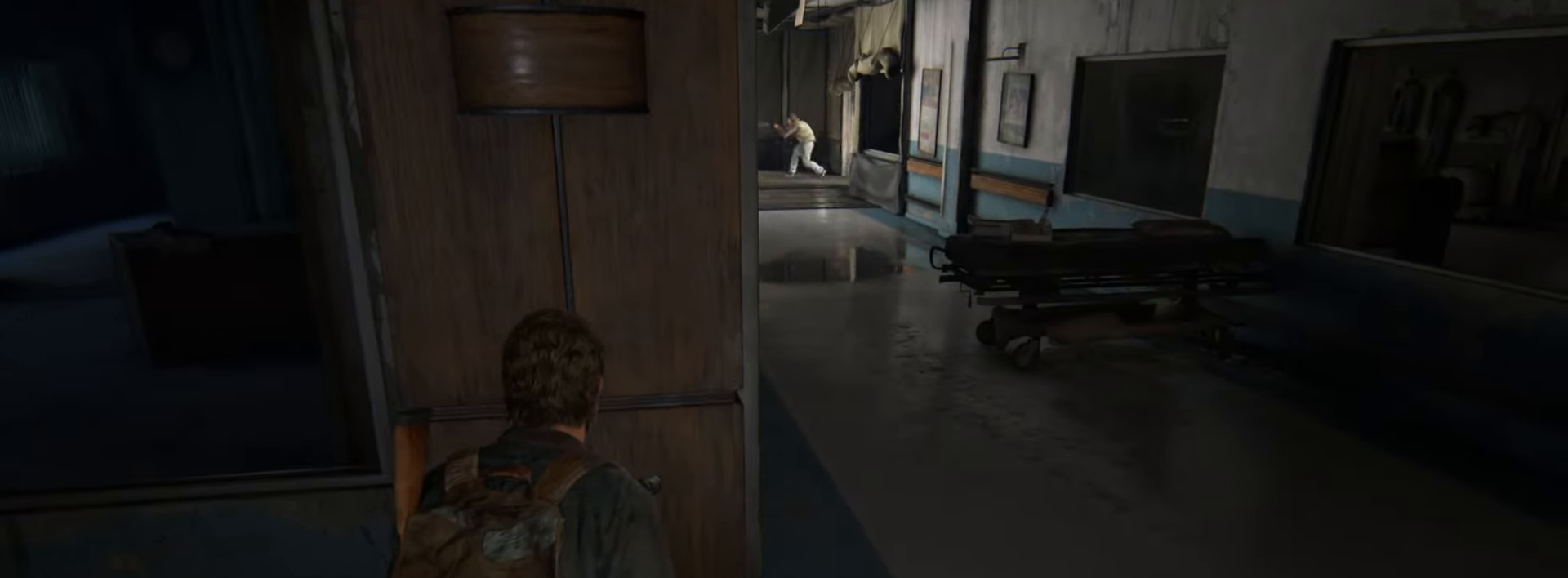
{"buttons": ["L2"], "left_stick": "up-right", "right_stick": "center", "events": [[434, "left_stick", "up-right"]]}
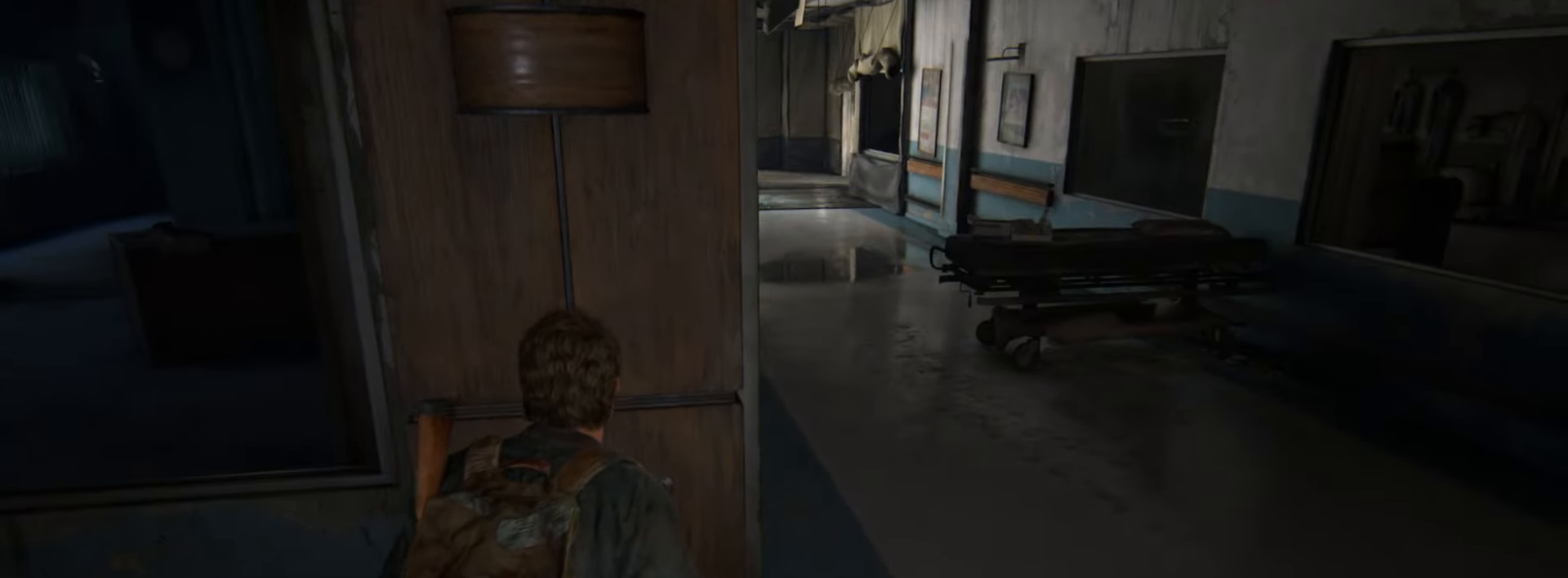
{"buttons": ["L2"], "left_stick": "up", "right_stick": "center", "events": [[267, "right_stick", "up-left"], [317, "left_stick", "up"], [434, "right_stick", "center"]]}
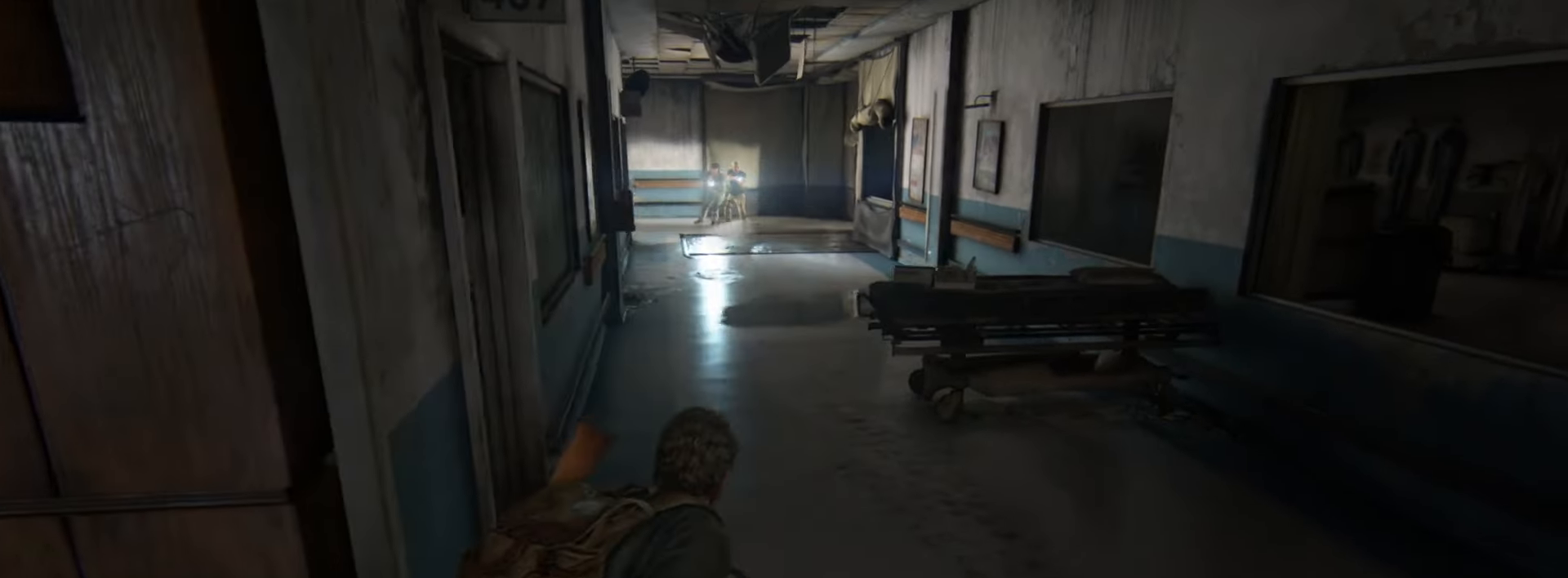
{"buttons": [], "left_stick": "center", "right_stick": "center", "events": [[351, "START", "down"], [451, "left_stick", "center"], [467, "L2", "up"], [467, "START", "up"]]}
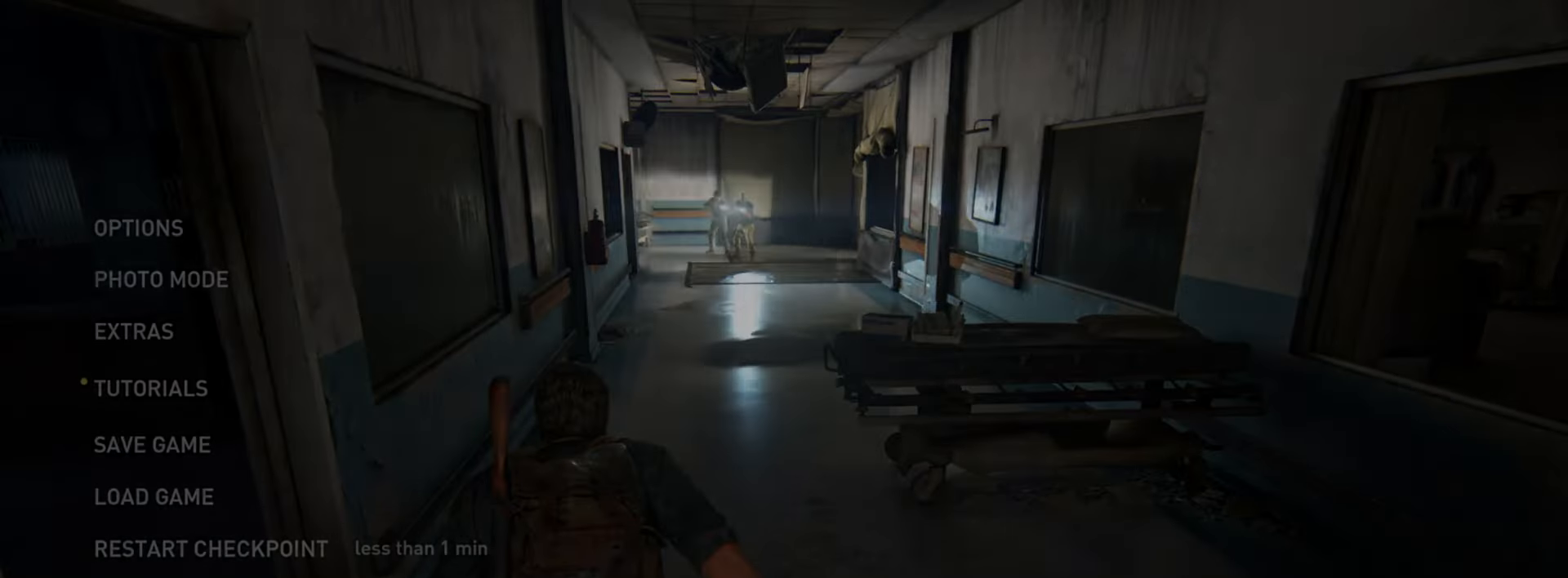
{"buttons": [], "left_stick": "center", "right_stick": "center", "events": [[334, "CROSS", "down"], [467, "CROSS", "up"]]}
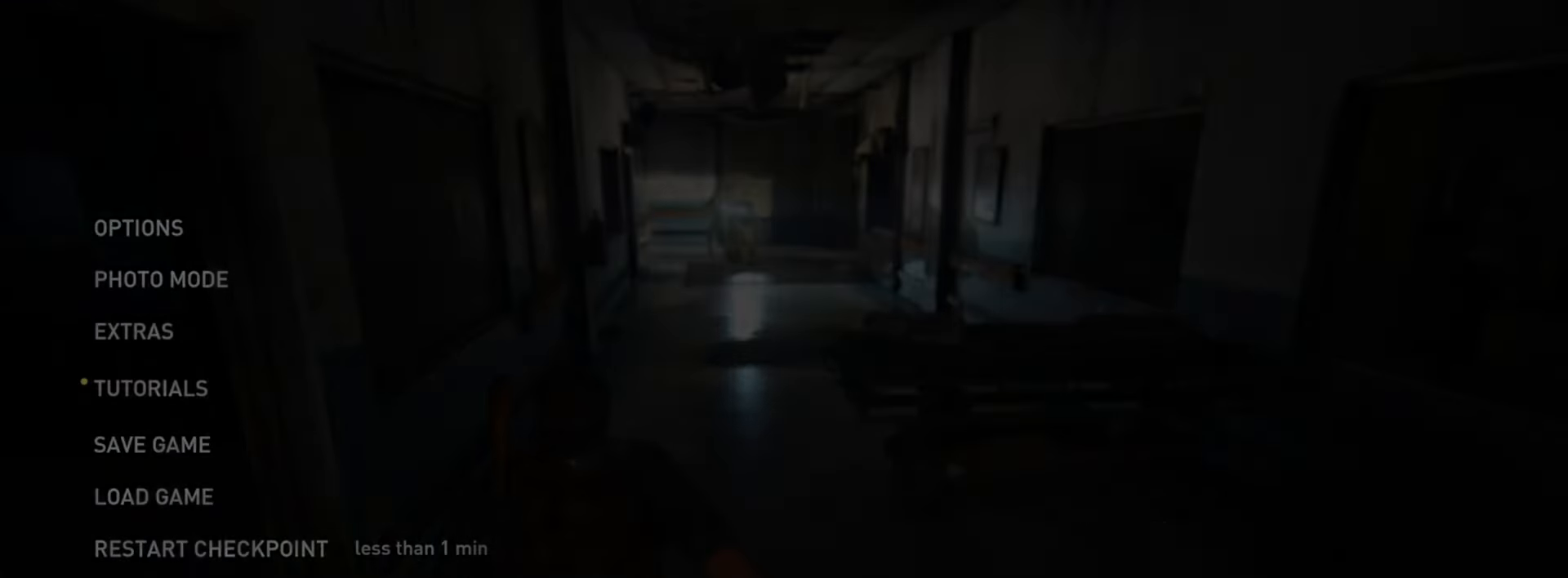
{"buttons": [], "left_stick": "center", "right_stick": "center", "events": [[167, "DPAD_LEFT", "down"], [284, "CROSS", "down"], [317, "DPAD_LEFT", "up"], [451, "CROSS", "up"]]}
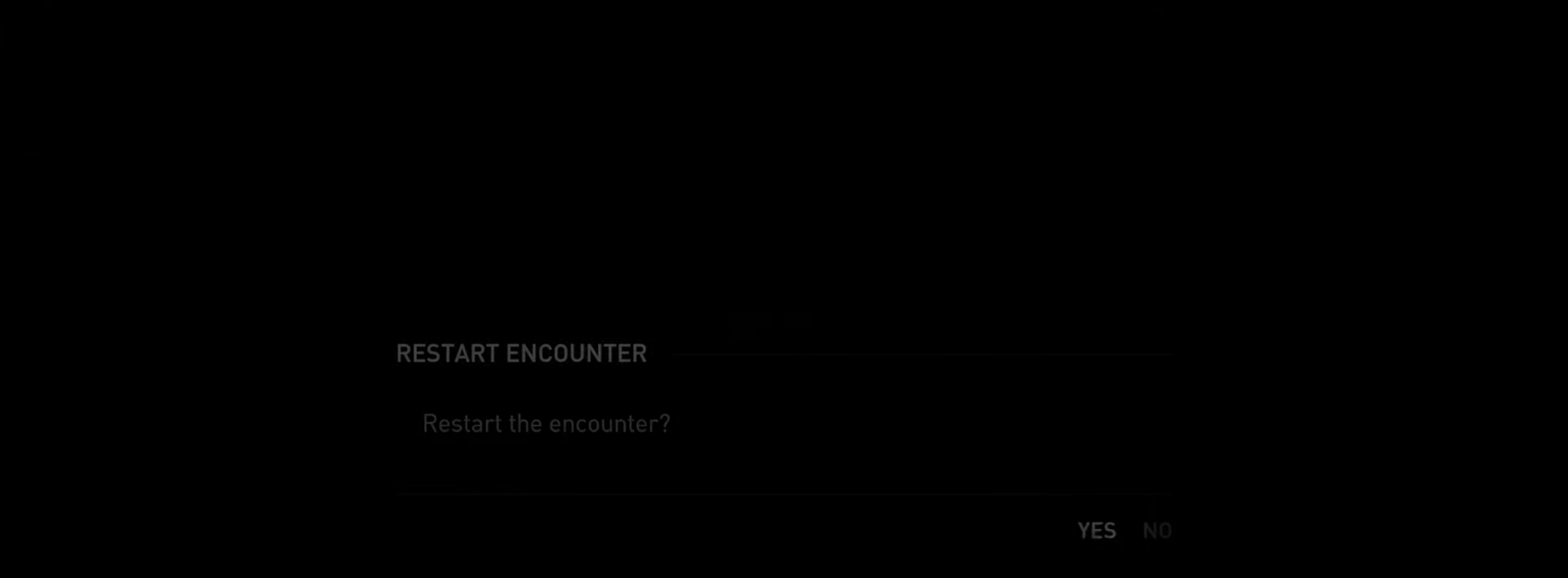
{"buttons": [], "left_stick": "center", "right_stick": "center", "events": []}